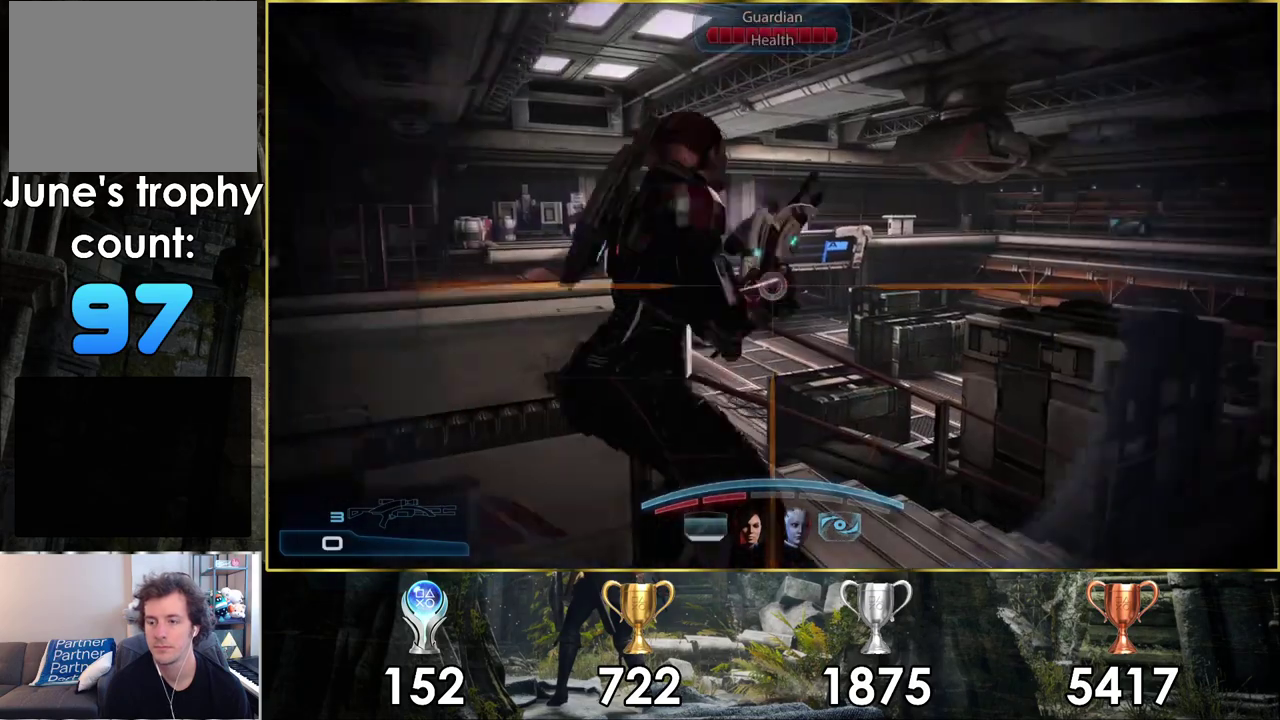
Gameplay with a controller (PlayStation layout); each line is a JSON object with the inputs held at the frame after it (dt_ms = milliseconds from this image to that frame). "events" lists button and stick changes between this image and that frame as [ms after this image, input, new state], when the widget could be followed in between.
{"dt_ms": 500, "buttons": [], "left_stick": "center", "right_stick": "center", "events": [[167, "right_stick", "left"], [267, "right_stick", "center"]]}
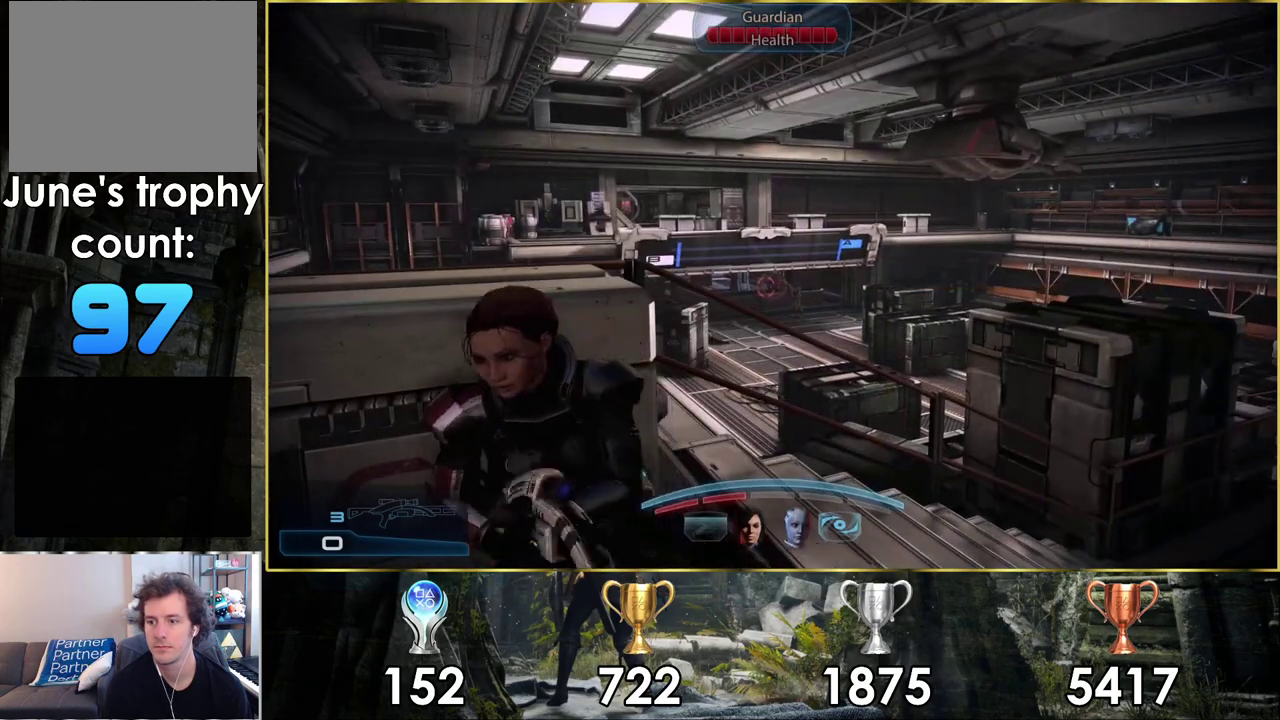
{"dt_ms": 500, "buttons": [], "left_stick": "center", "right_stick": "center", "events": []}
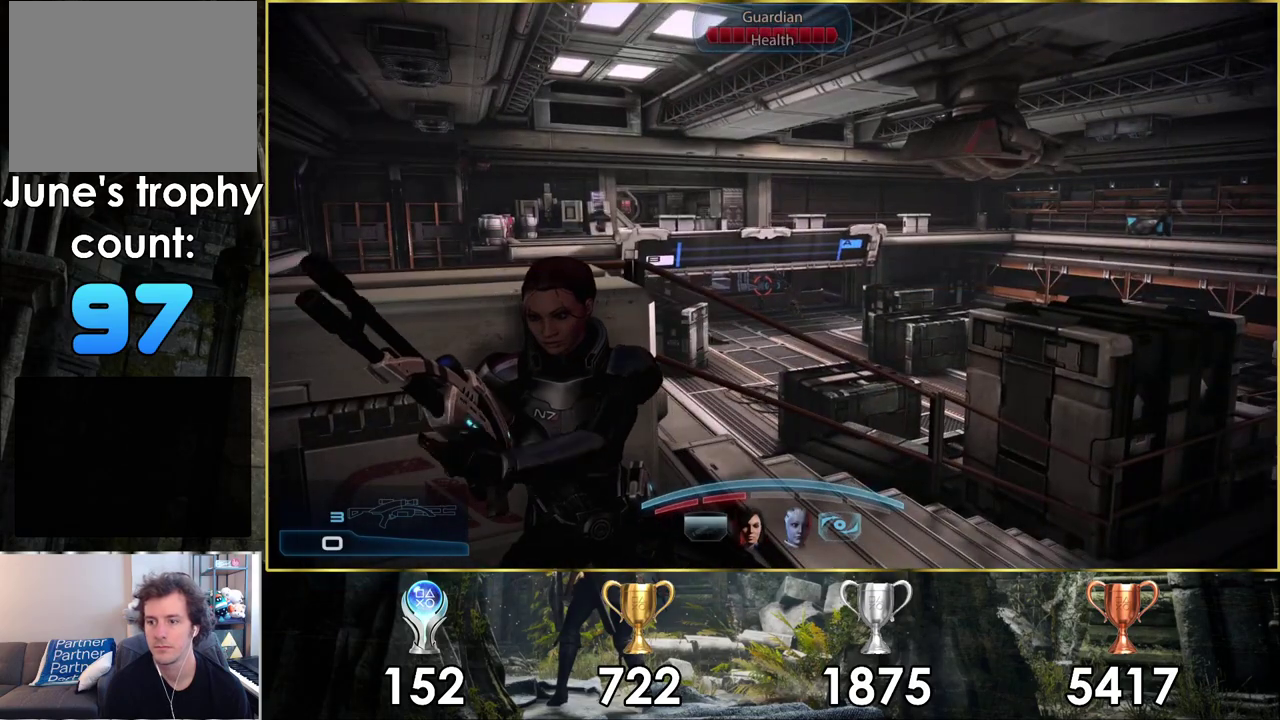
{"dt_ms": 500, "buttons": [], "left_stick": "center", "right_stick": "center", "events": []}
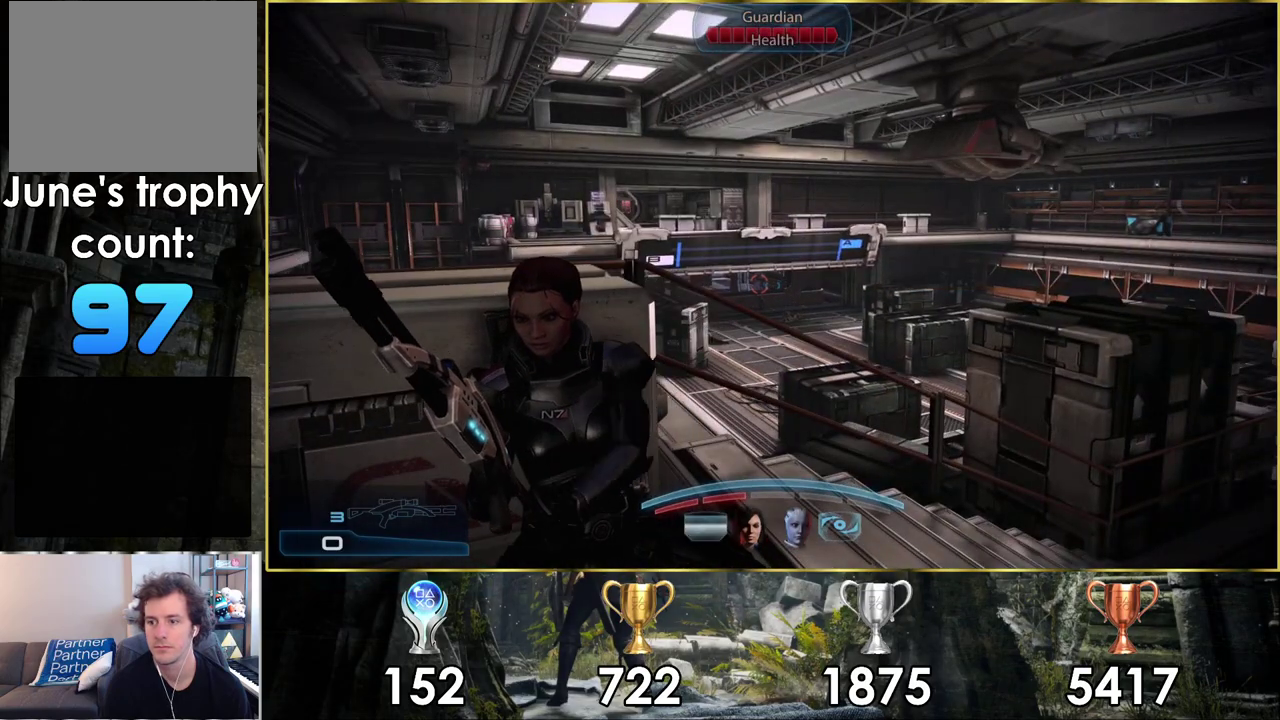
{"dt_ms": 500, "buttons": [], "left_stick": "center", "right_stick": "center", "events": []}
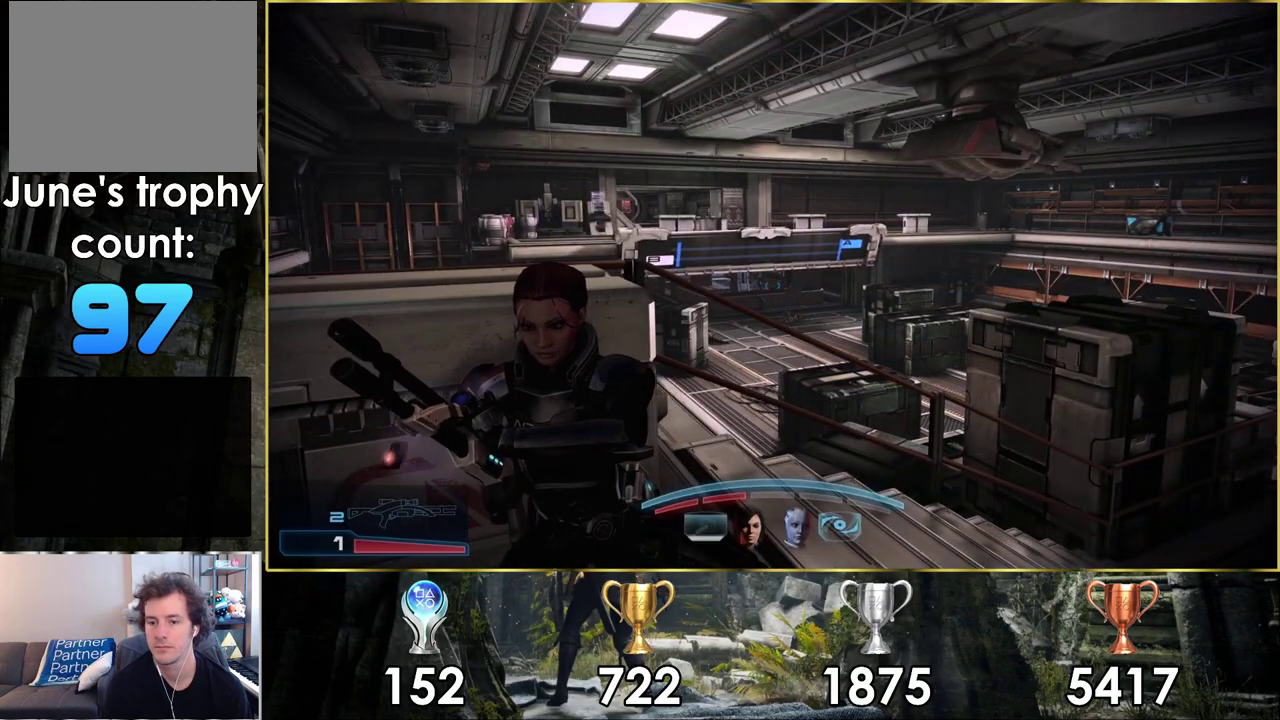
{"dt_ms": 500, "buttons": [], "left_stick": "center", "right_stick": "center", "events": []}
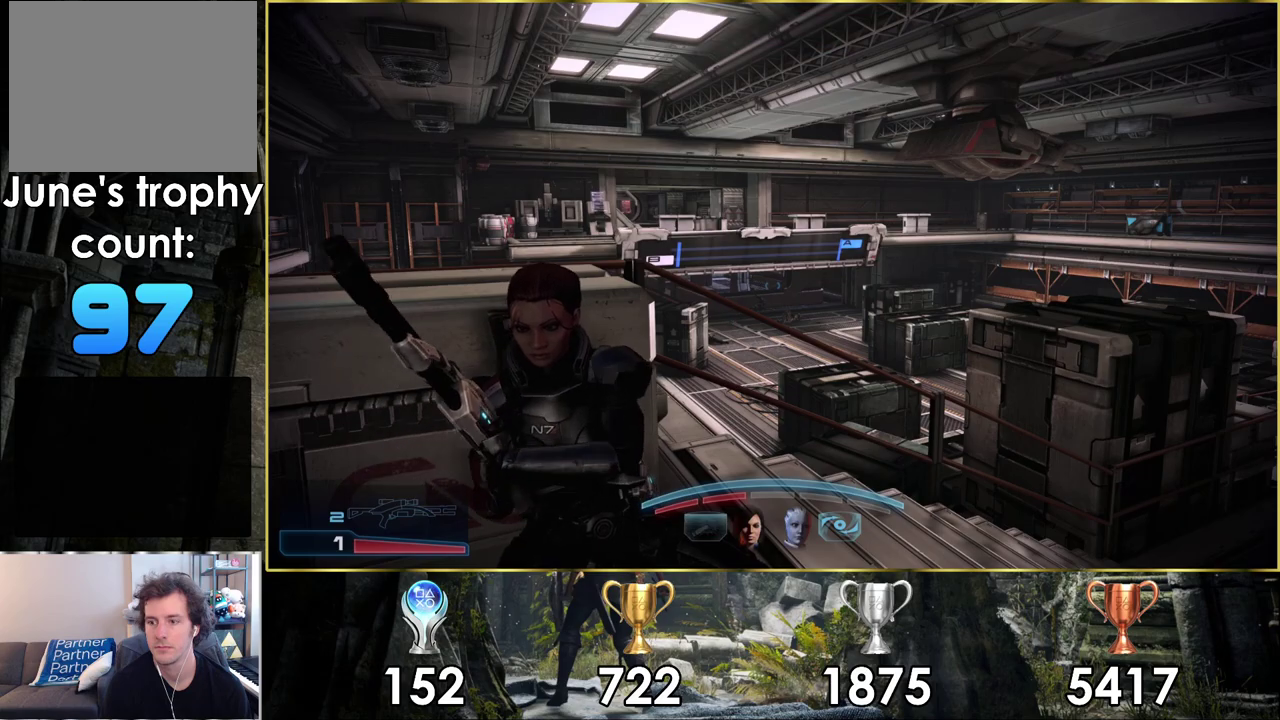
{"dt_ms": 500, "buttons": ["L2"], "left_stick": "center", "right_stick": "center", "events": [[33, "L2", "down"]]}
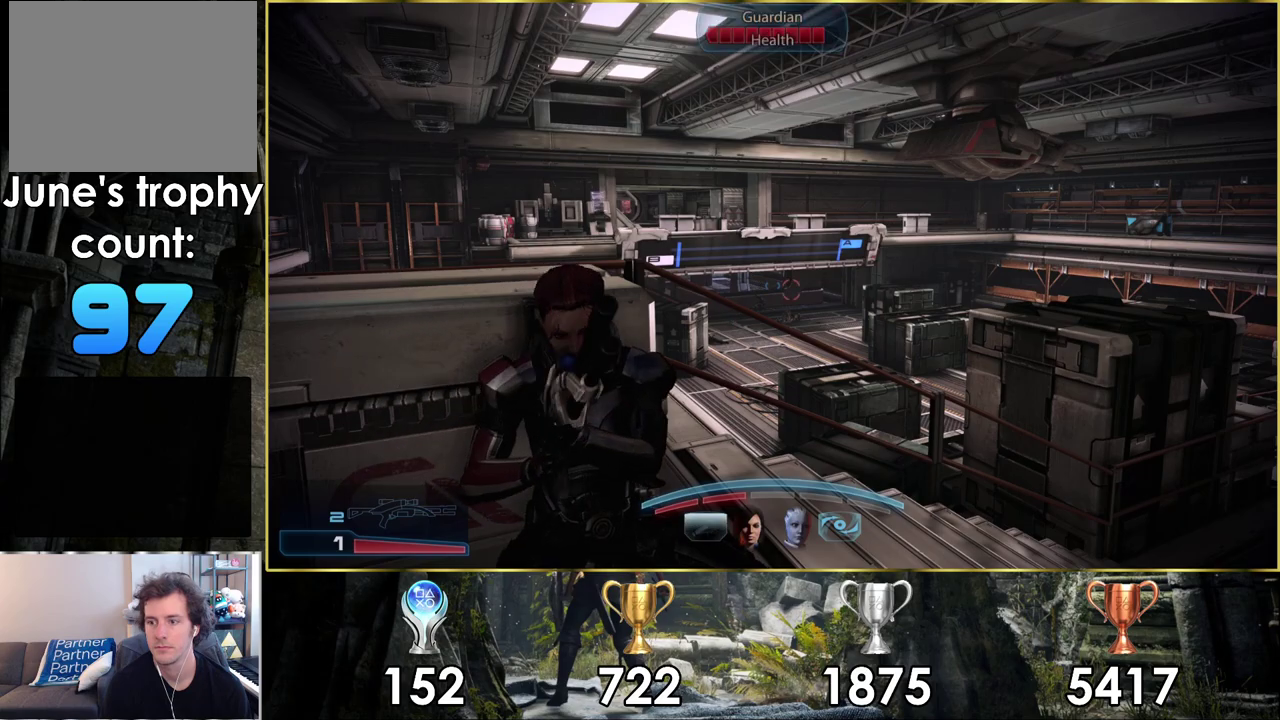
{"dt_ms": 500, "buttons": ["L2"], "left_stick": "center", "right_stick": "center", "events": []}
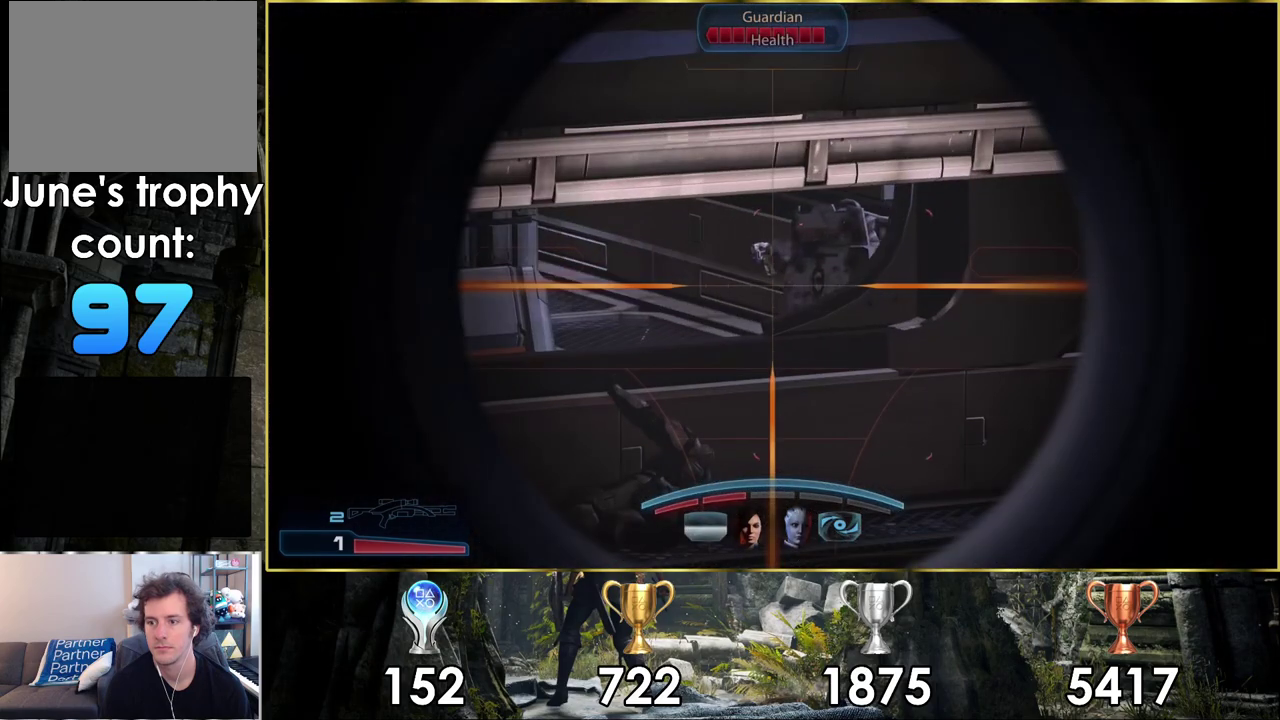
{"dt_ms": 400, "buttons": ["L2"], "left_stick": "center", "right_stick": "down-left", "events": [[33, "right_stick", "down-left"]]}
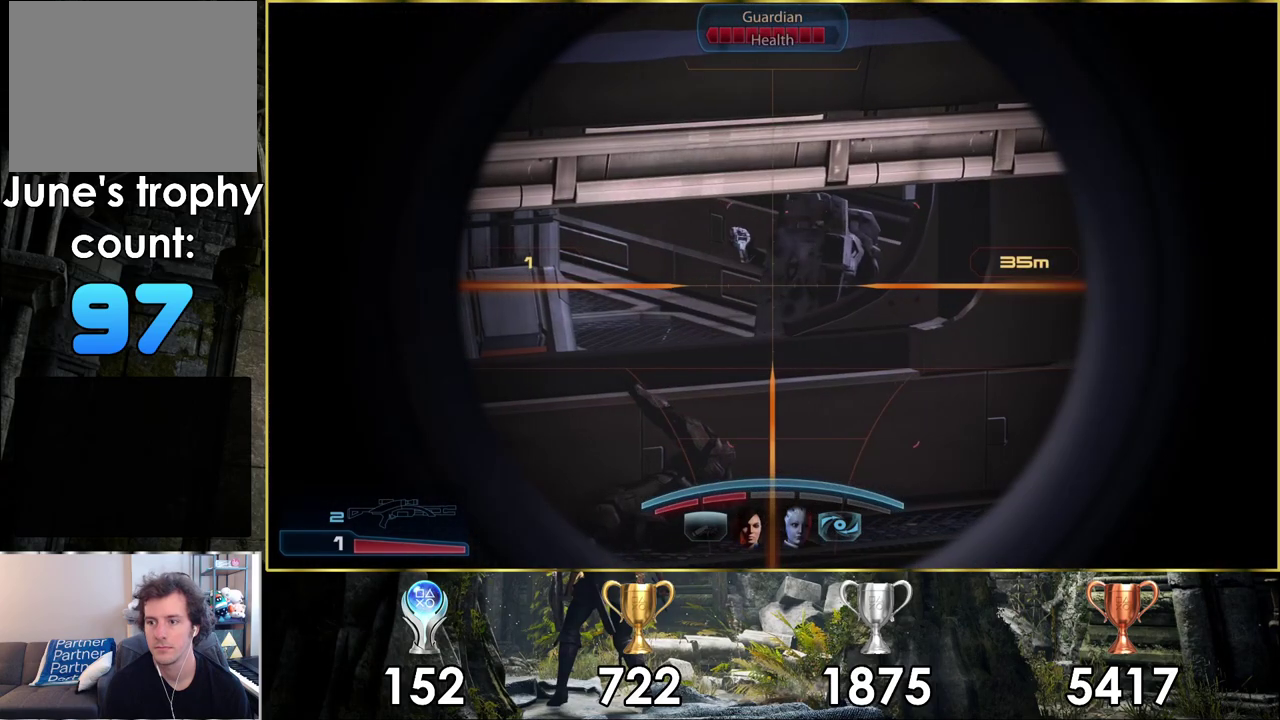
{"dt_ms": 600, "buttons": ["L2", "R2"], "left_stick": "center", "right_stick": "center", "events": [[550, "R2", "down"], [550, "right_stick", "center"]]}
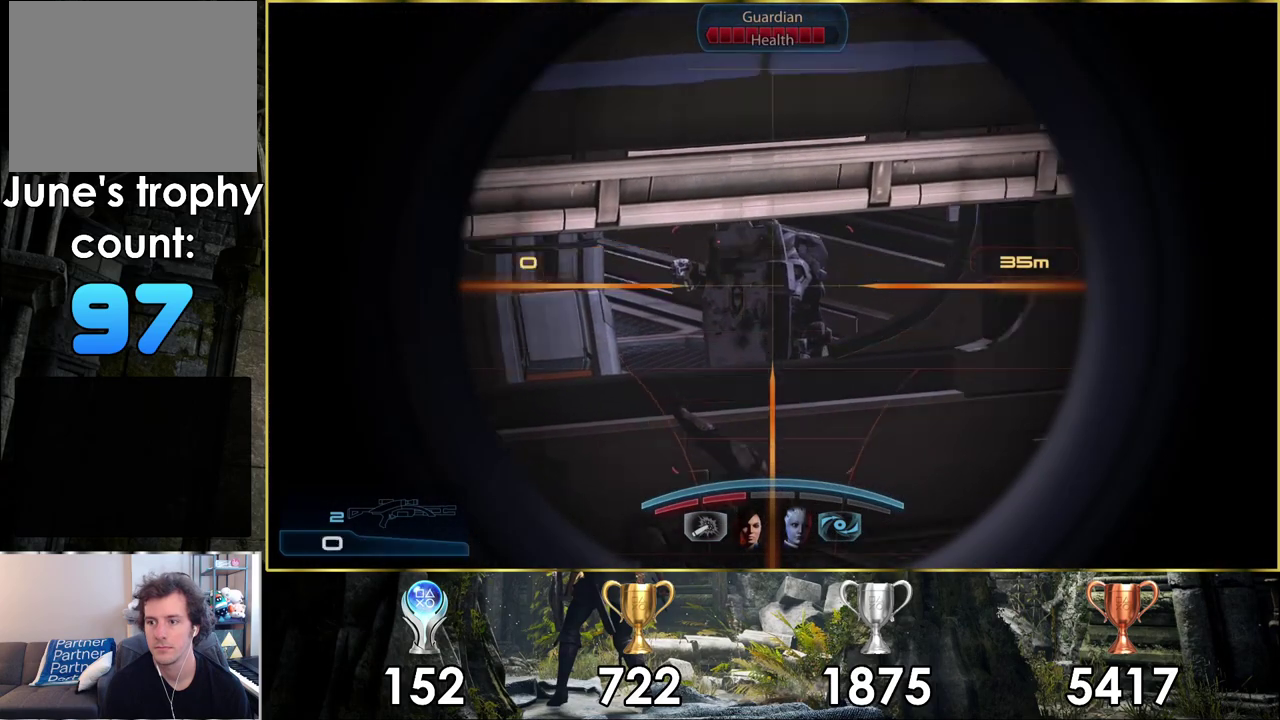
{"dt_ms": 500, "buttons": ["L2"], "left_stick": "center", "right_stick": "center", "events": [[50, "R2", "up"]]}
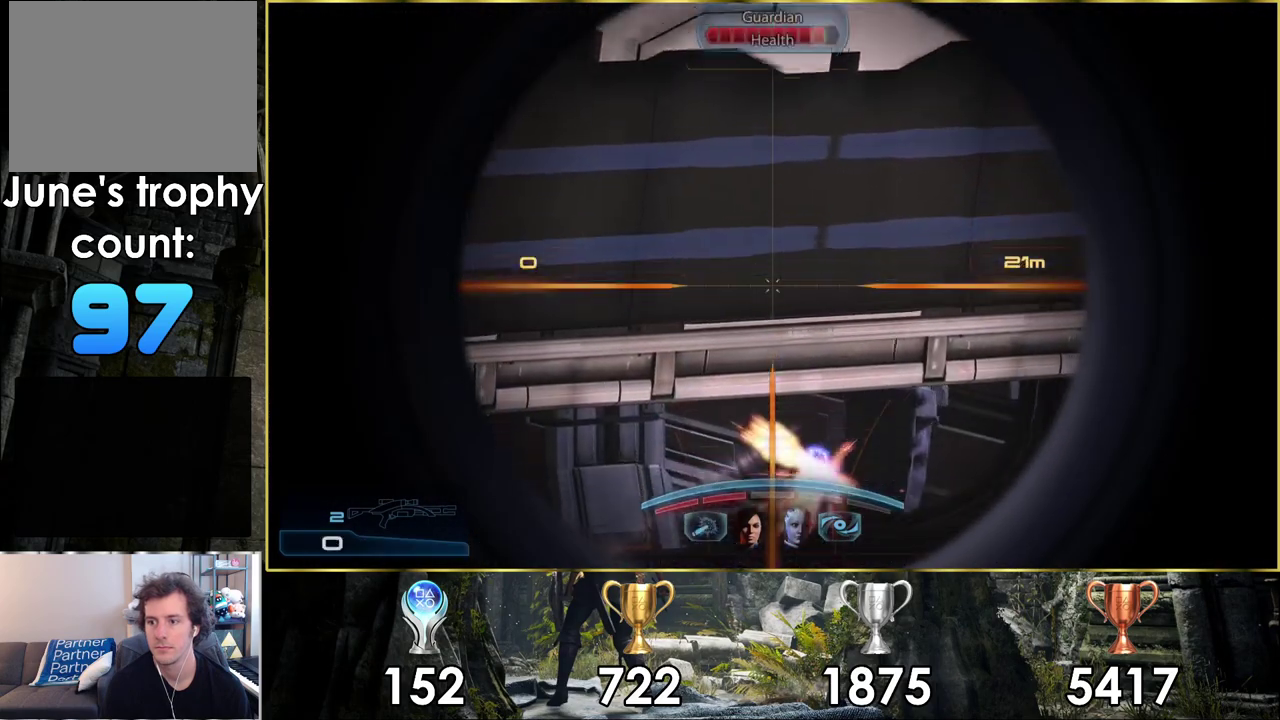
{"dt_ms": 600, "buttons": [], "left_stick": "center", "right_stick": "center", "events": [[583, "L2", "up"]]}
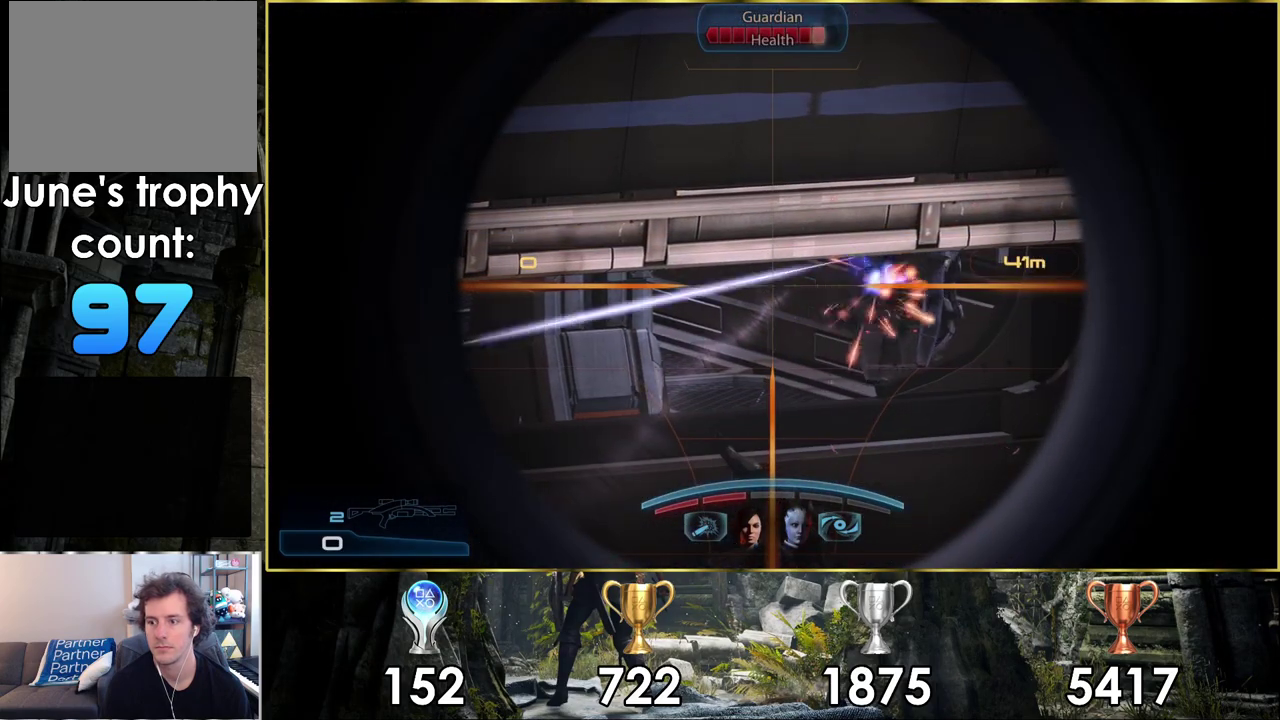
{"dt_ms": 400, "buttons": [], "left_stick": "center", "right_stick": "center", "events": []}
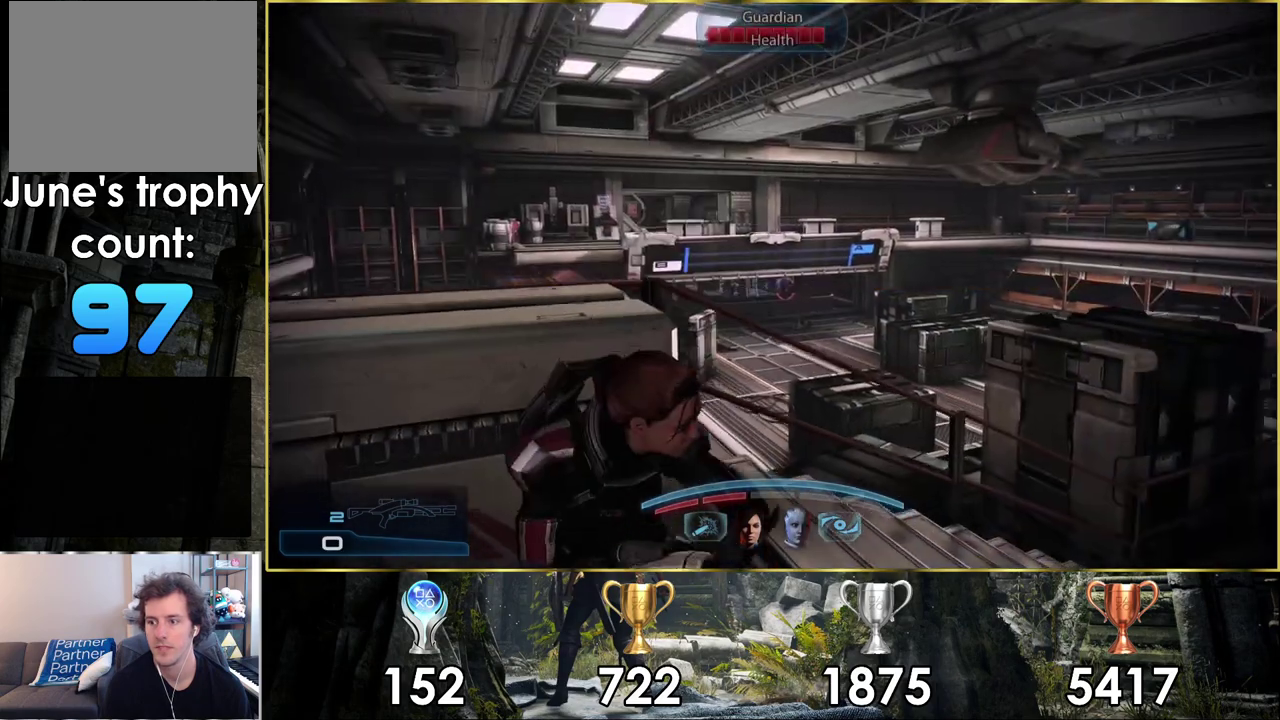
{"dt_ms": 500, "buttons": [], "left_stick": "center", "right_stick": "center", "events": []}
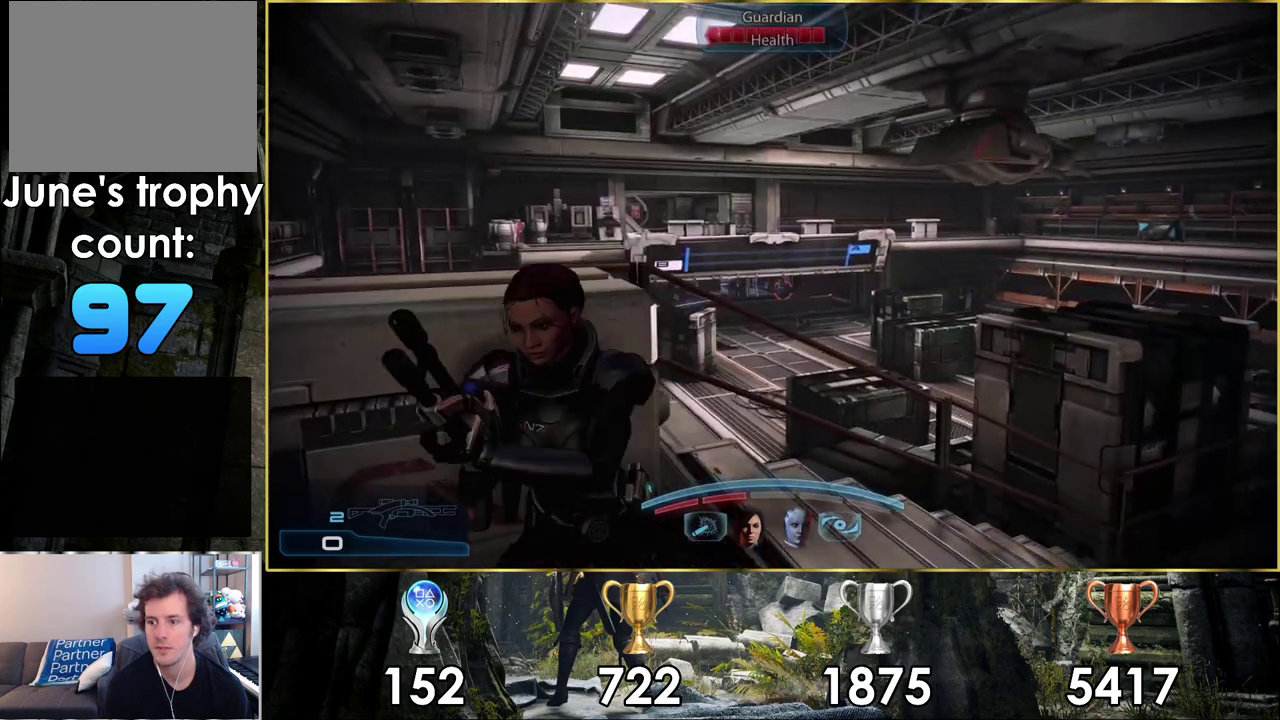
{"dt_ms": 500, "buttons": [], "left_stick": "center", "right_stick": "left", "events": [[433, "right_stick", "up-left"], [483, "right_stick", "left"]]}
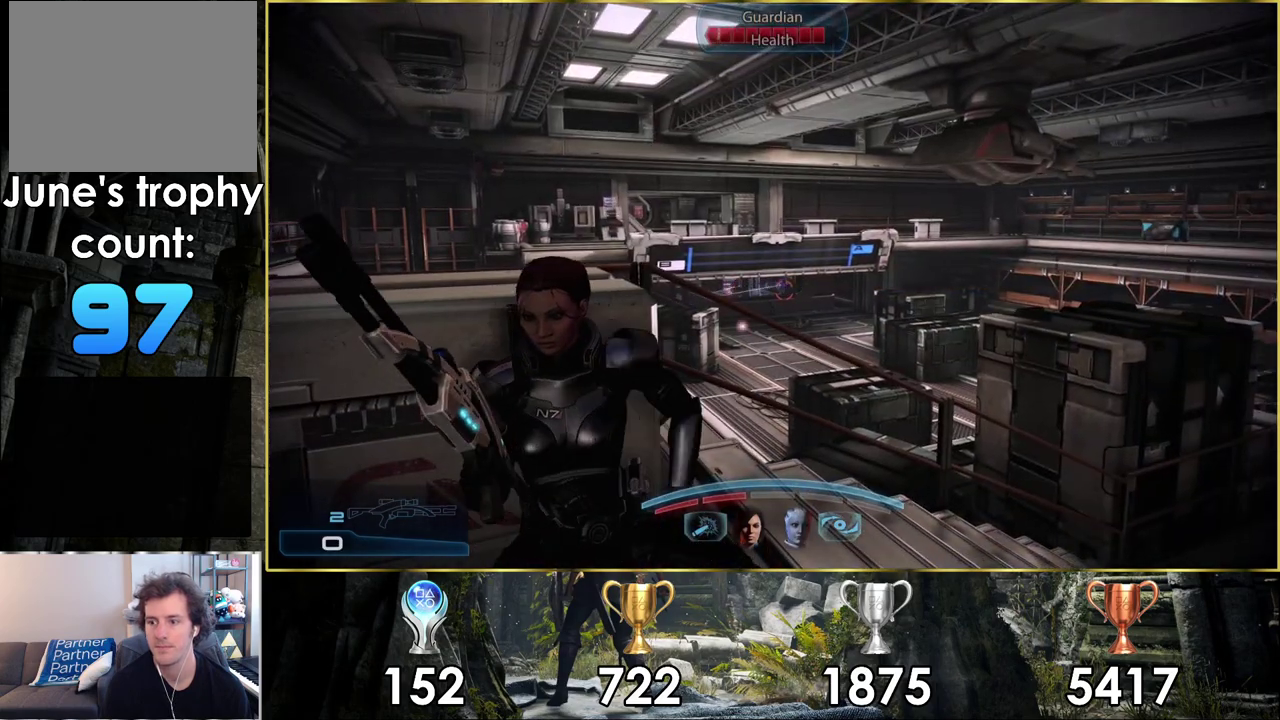
{"dt_ms": 500, "buttons": [], "left_stick": "center", "right_stick": "center", "events": [[100, "right_stick", "center"]]}
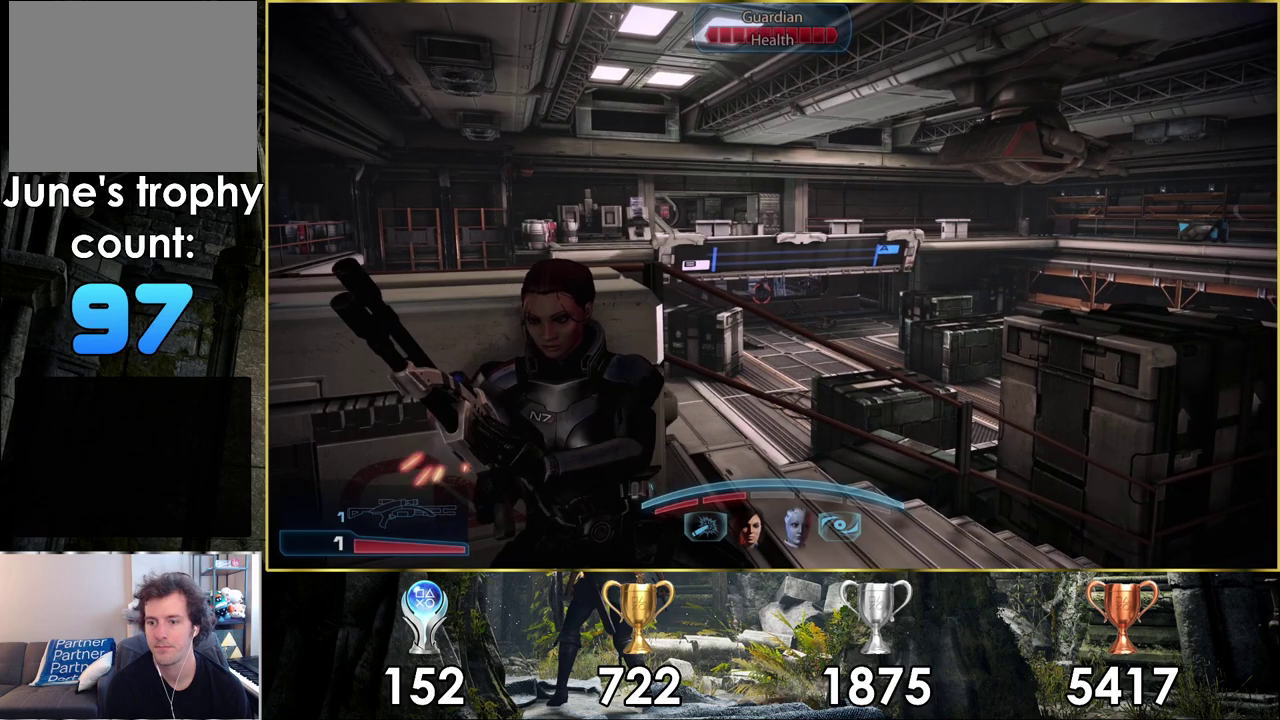
{"dt_ms": 500, "buttons": ["L2"], "left_stick": "center", "right_stick": "center", "events": [[467, "L2", "down"]]}
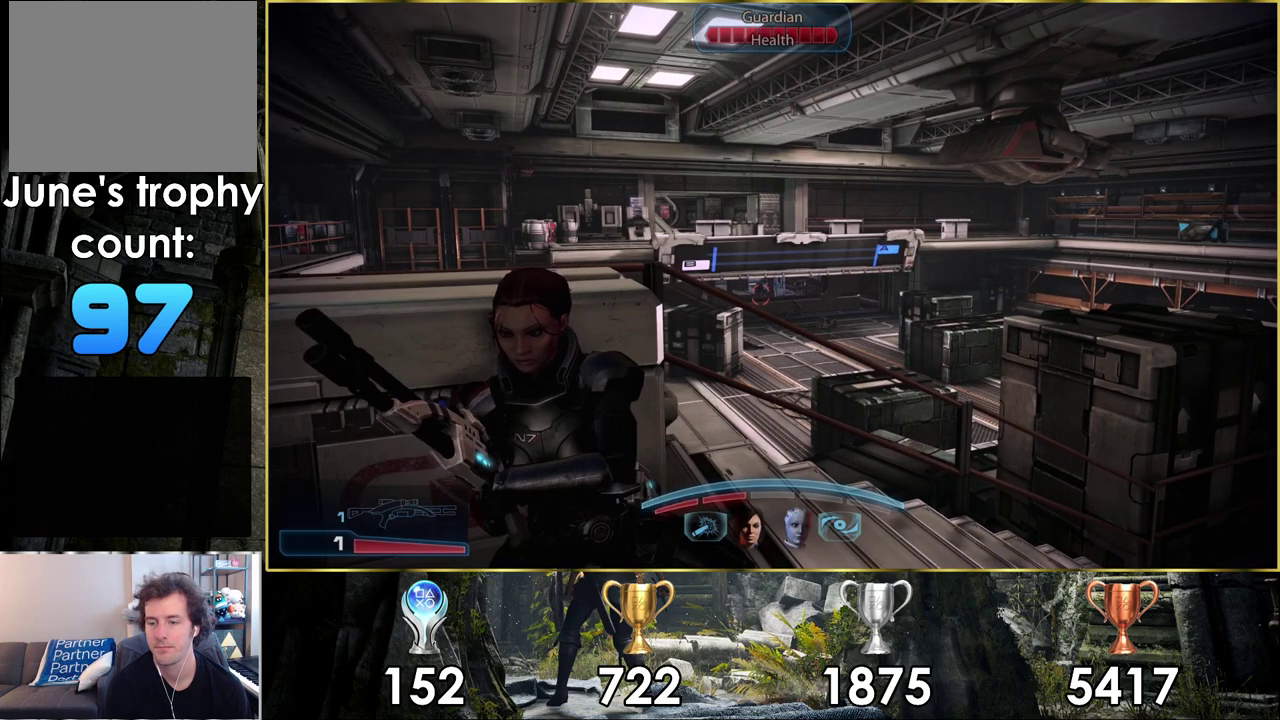
{"dt_ms": 500, "buttons": ["L2"], "left_stick": "center", "right_stick": "center", "events": []}
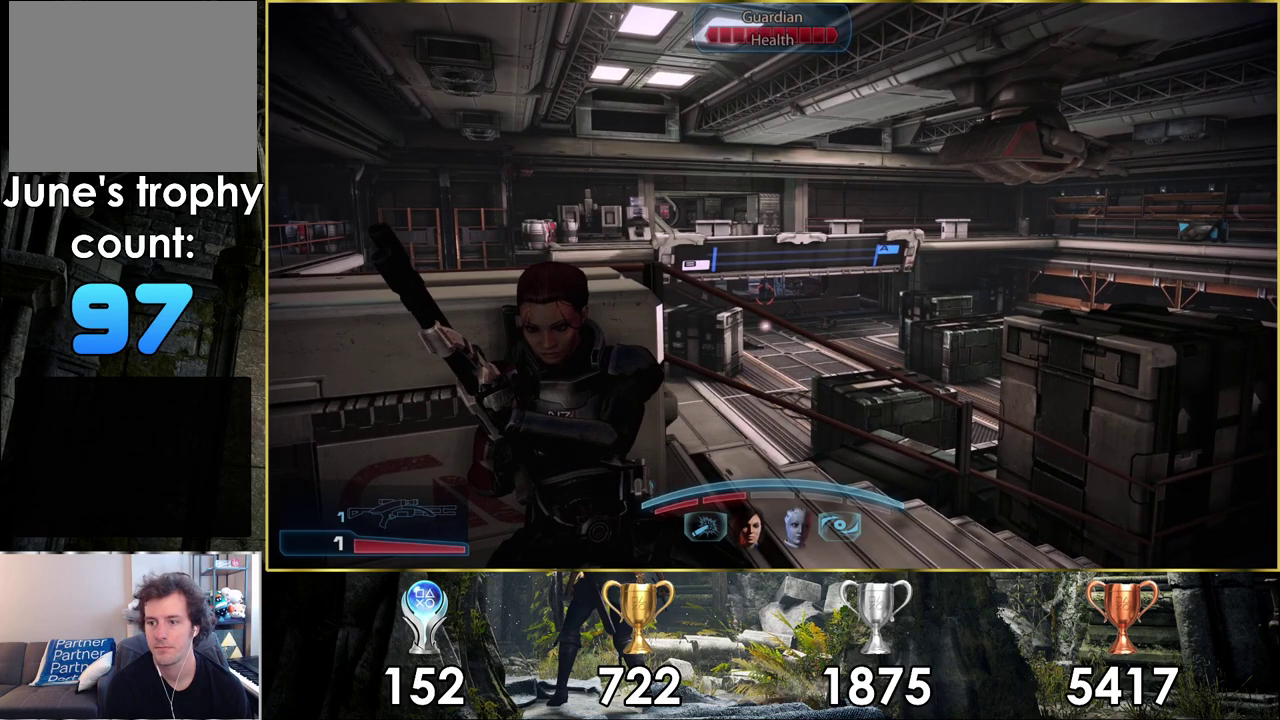
{"dt_ms": 500, "buttons": ["L2"], "left_stick": "center", "right_stick": "right", "events": [[483, "right_stick", "right"]]}
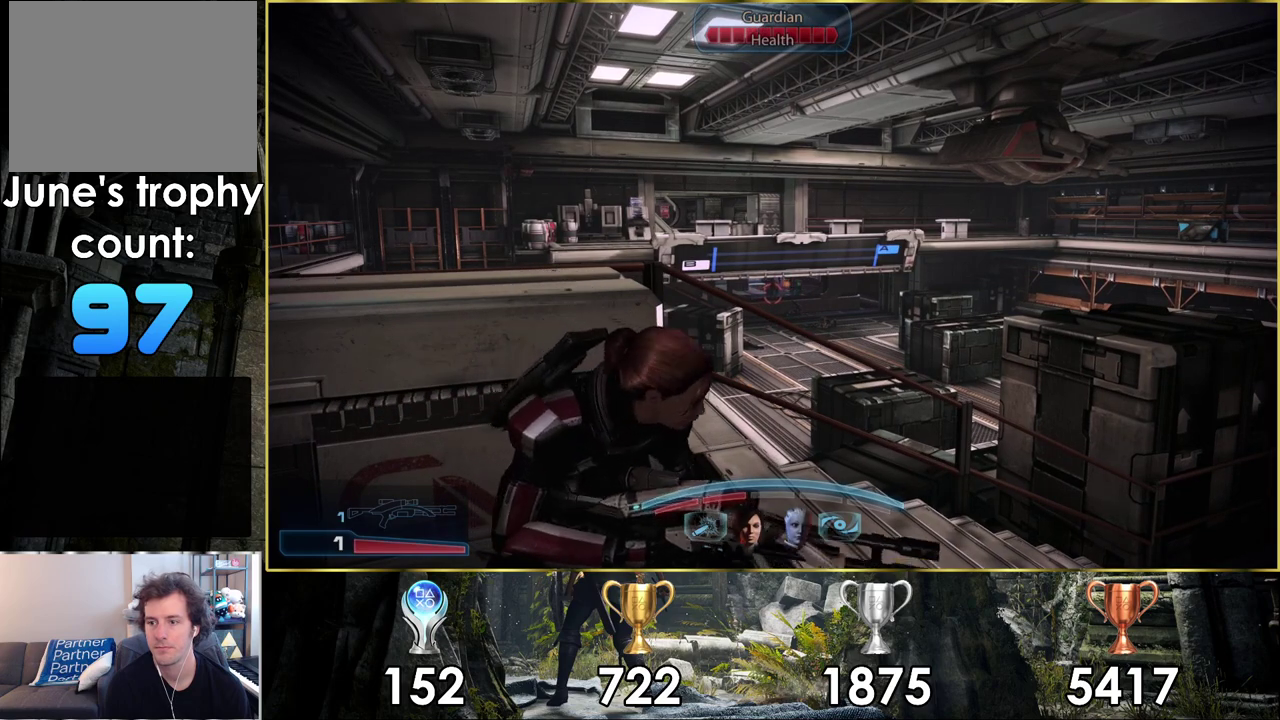
{"dt_ms": 500, "buttons": ["L2"], "left_stick": "center", "right_stick": "right", "events": []}
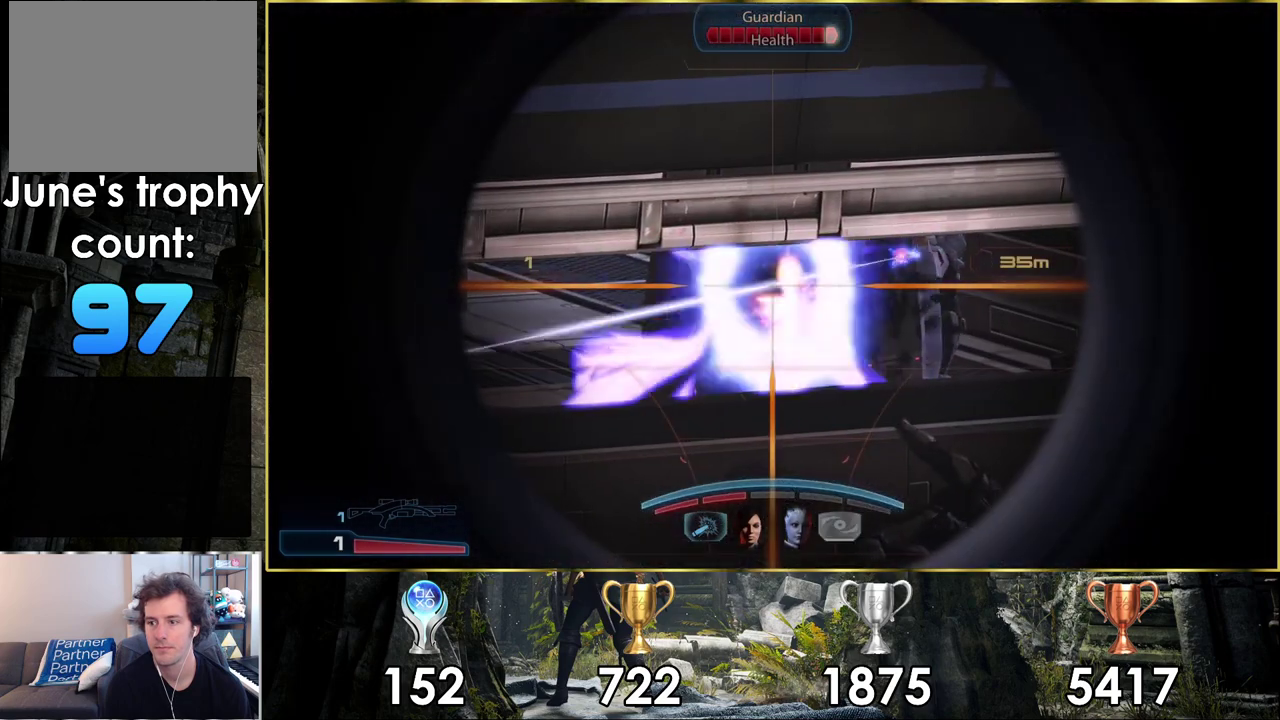
{"dt_ms": 500, "buttons": ["L2"], "left_stick": "center", "right_stick": "down-right", "events": [[467, "right_stick", "down-right"]]}
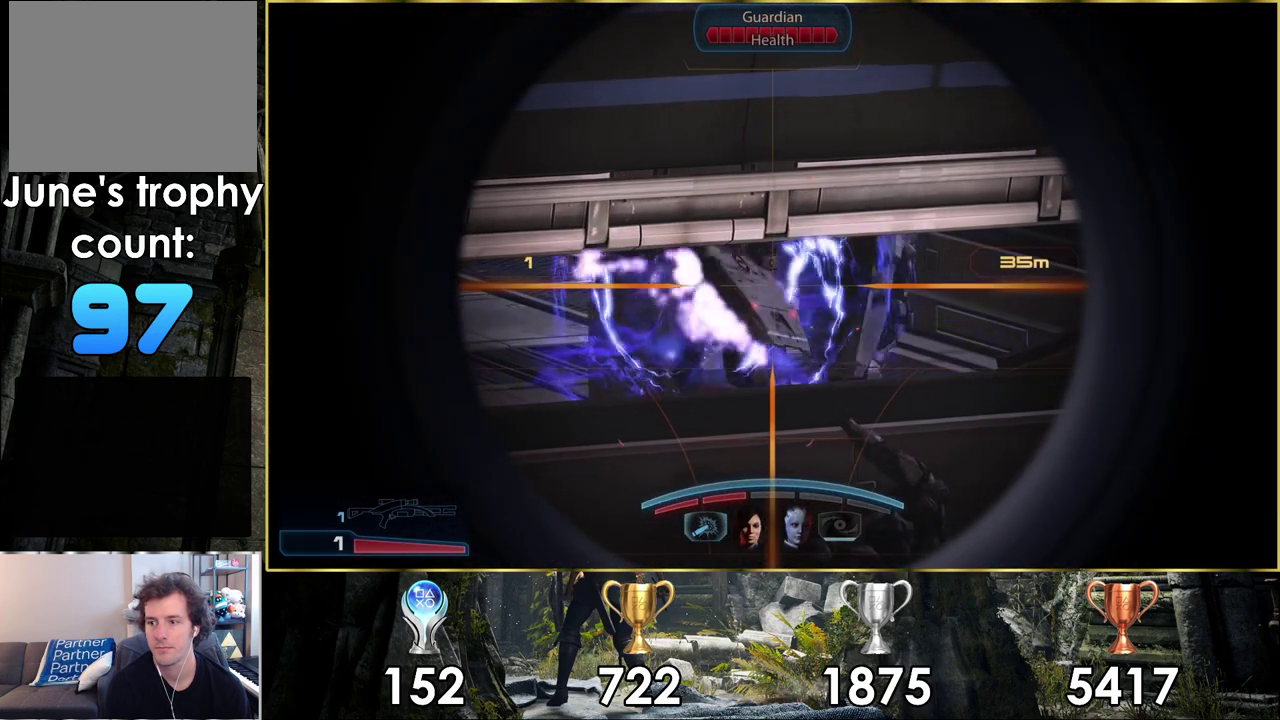
{"dt_ms": 500, "buttons": ["L2"], "left_stick": "center", "right_stick": "down-right", "events": []}
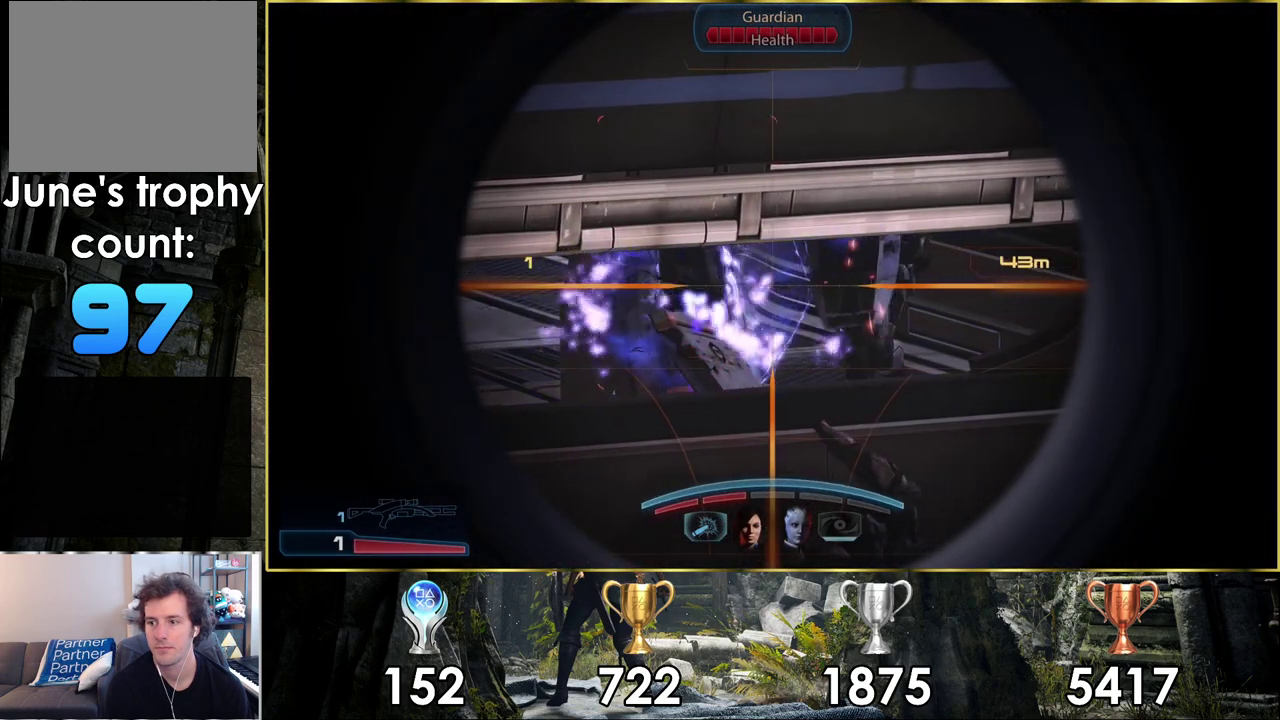
{"dt_ms": 500, "buttons": ["L2"], "left_stick": "center", "right_stick": "center", "events": [[150, "right_stick", "center"]]}
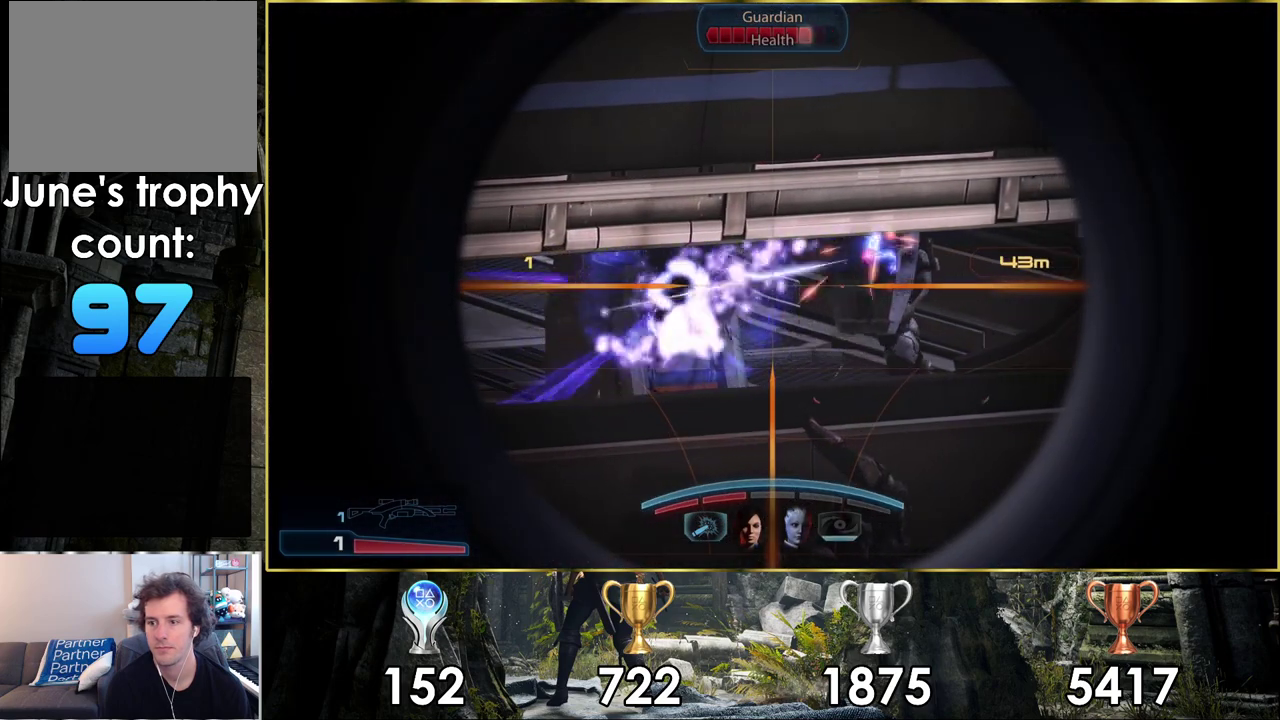
{"dt_ms": 500, "buttons": ["L2"], "left_stick": "center", "right_stick": "down-right", "events": [[50, "right_stick", "down-right"]]}
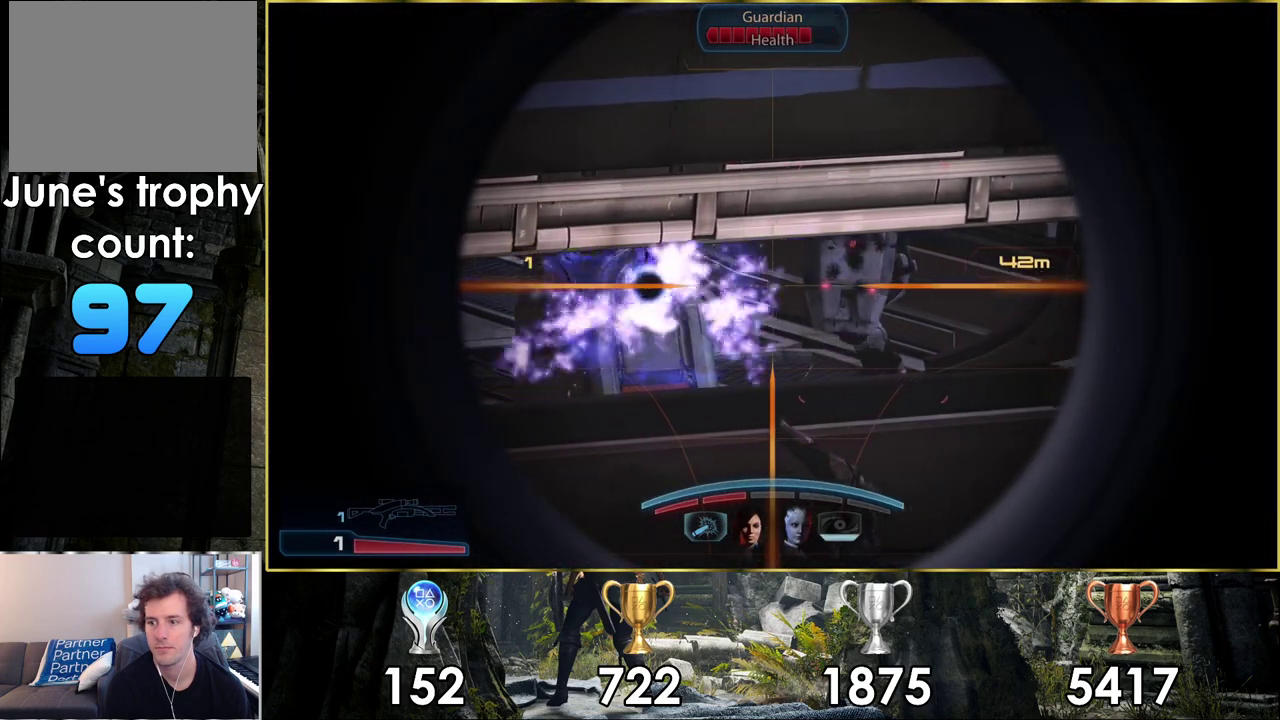
{"dt_ms": 500, "buttons": ["L2"], "left_stick": "center", "right_stick": "down-right", "events": []}
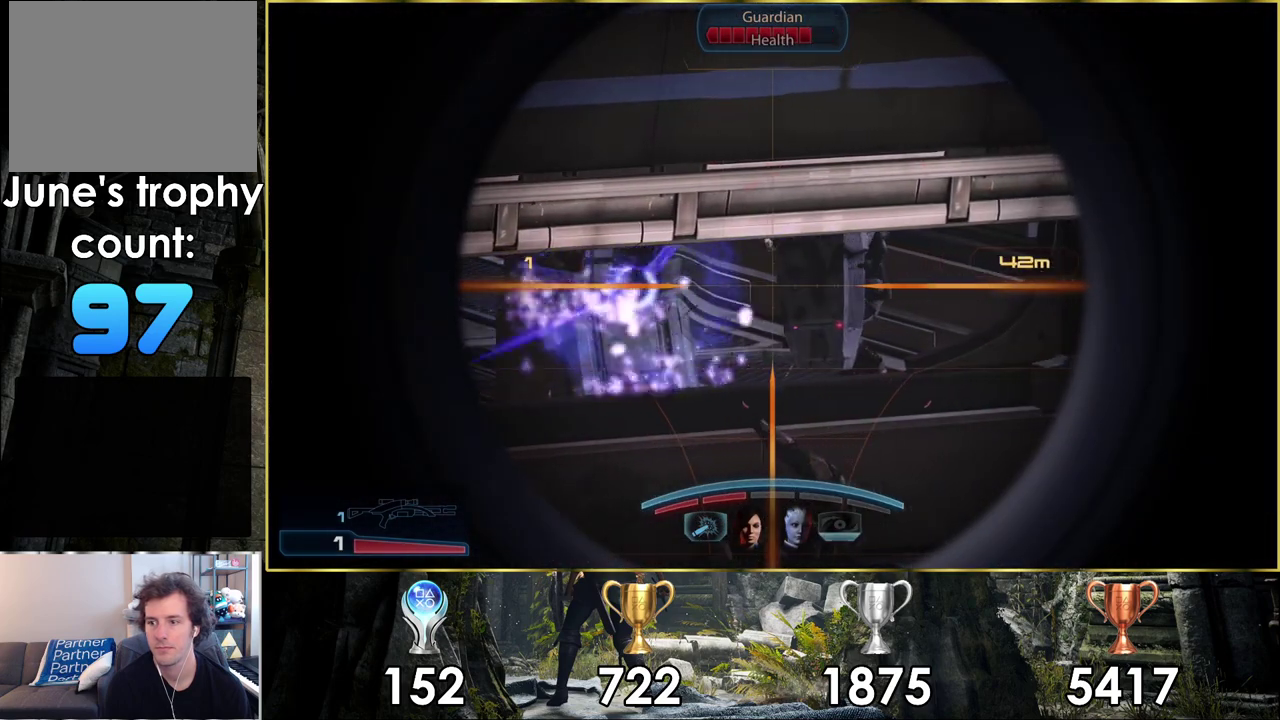
{"dt_ms": 400, "buttons": ["L2"], "left_stick": "center", "right_stick": "down-right", "events": []}
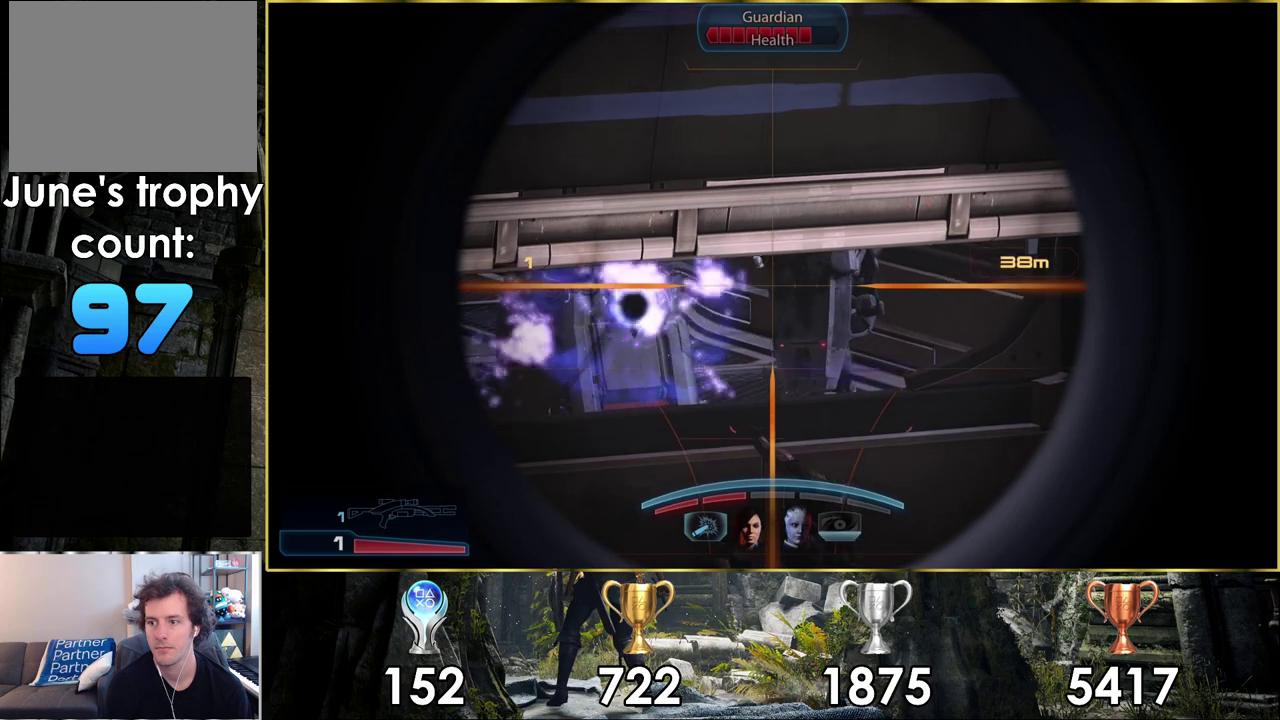
{"dt_ms": 600, "buttons": ["L2"], "left_stick": "center", "right_stick": "center", "events": [[200, "right_stick", "center"]]}
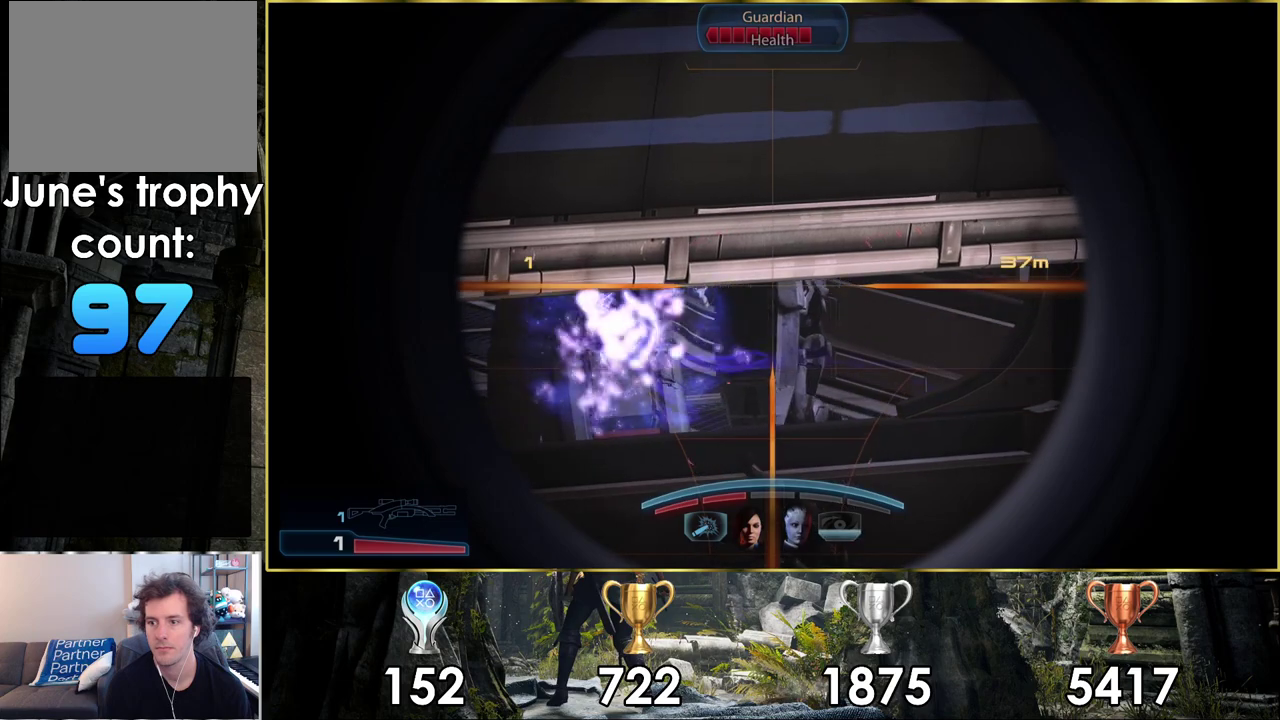
{"dt_ms": 500, "buttons": ["L2"], "left_stick": "center", "right_stick": "up-left", "events": [[50, "right_stick", "left"], [333, "right_stick", "up-left"]]}